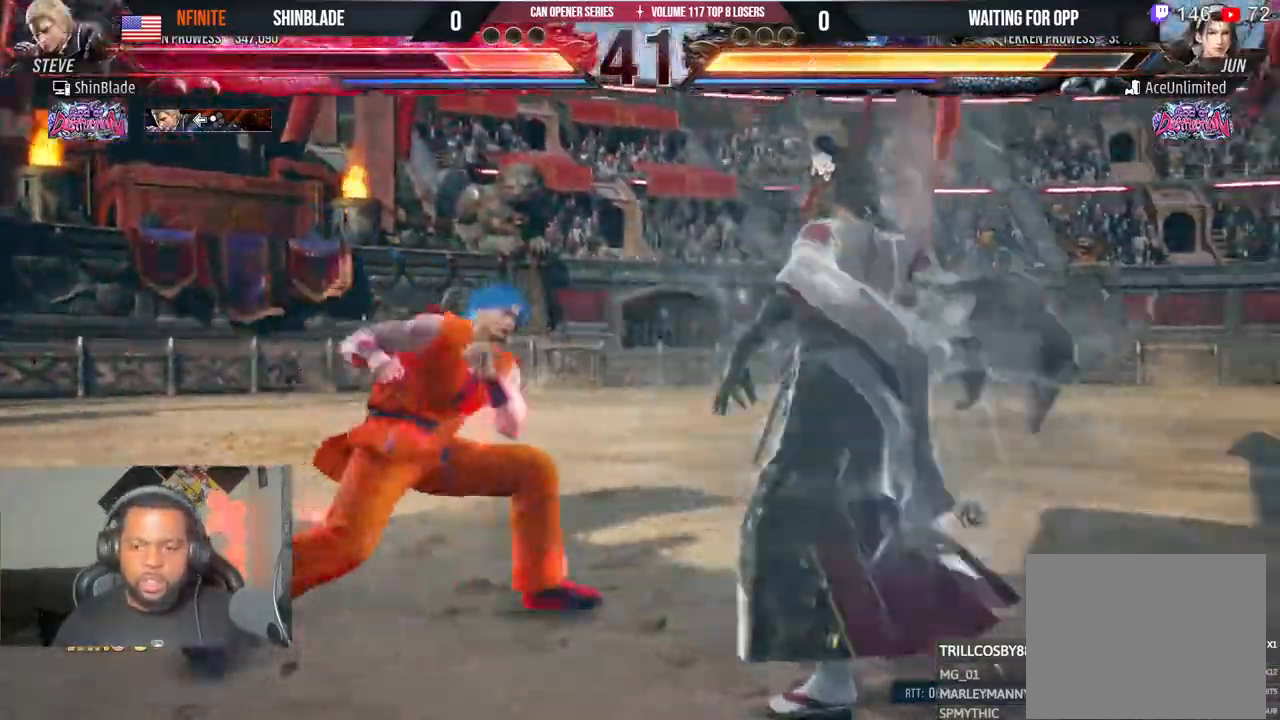
Gameplay with a controller (PlayStation layout); each line is a JSON object with the inputs held at the frame after it (dt_ms = milliseconds from this image to that frame). "events" lists button and stick changes between this image and that frame as [ms after this image, input, new state], when the widget could be followed in between. Not read: L1 R1.
{"dt_ms": 500, "buttons": [], "left_stick": "center", "right_stick": "center"}
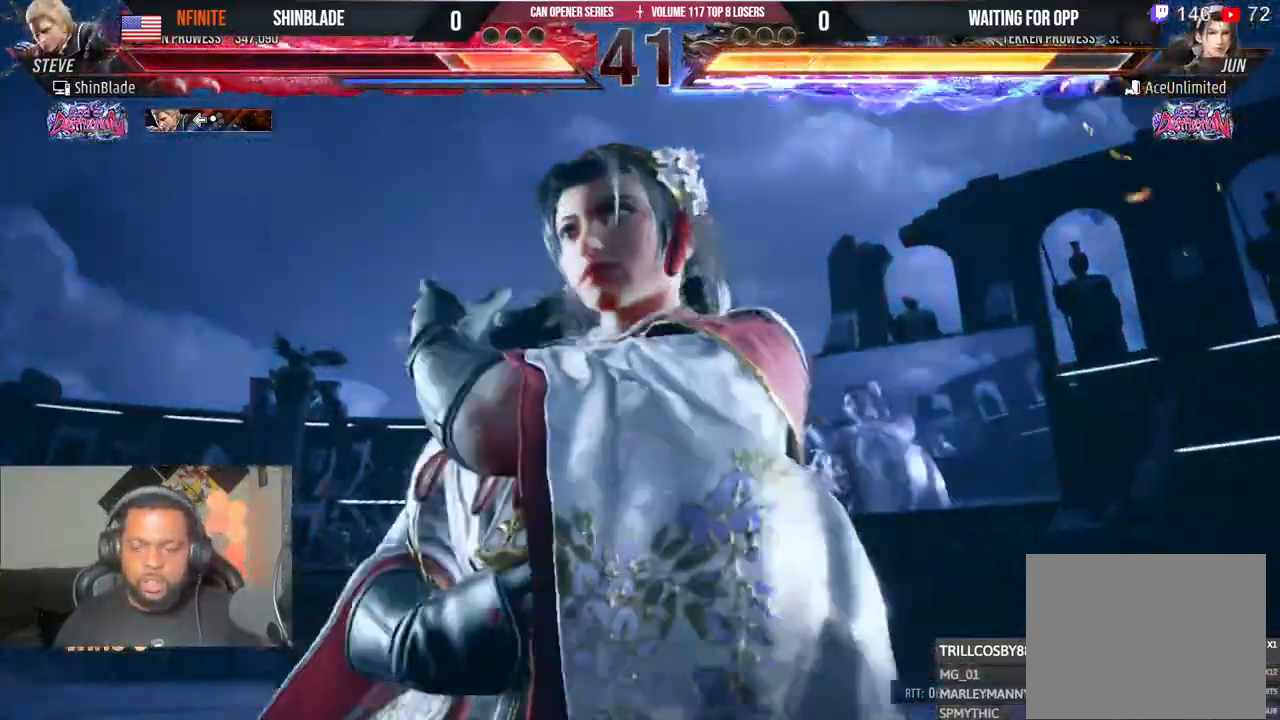
{"dt_ms": 500, "buttons": ["DPAD_LEFT"], "left_stick": "center", "right_stick": "center", "events": [[67, "DPAD_LEFT", "down"]]}
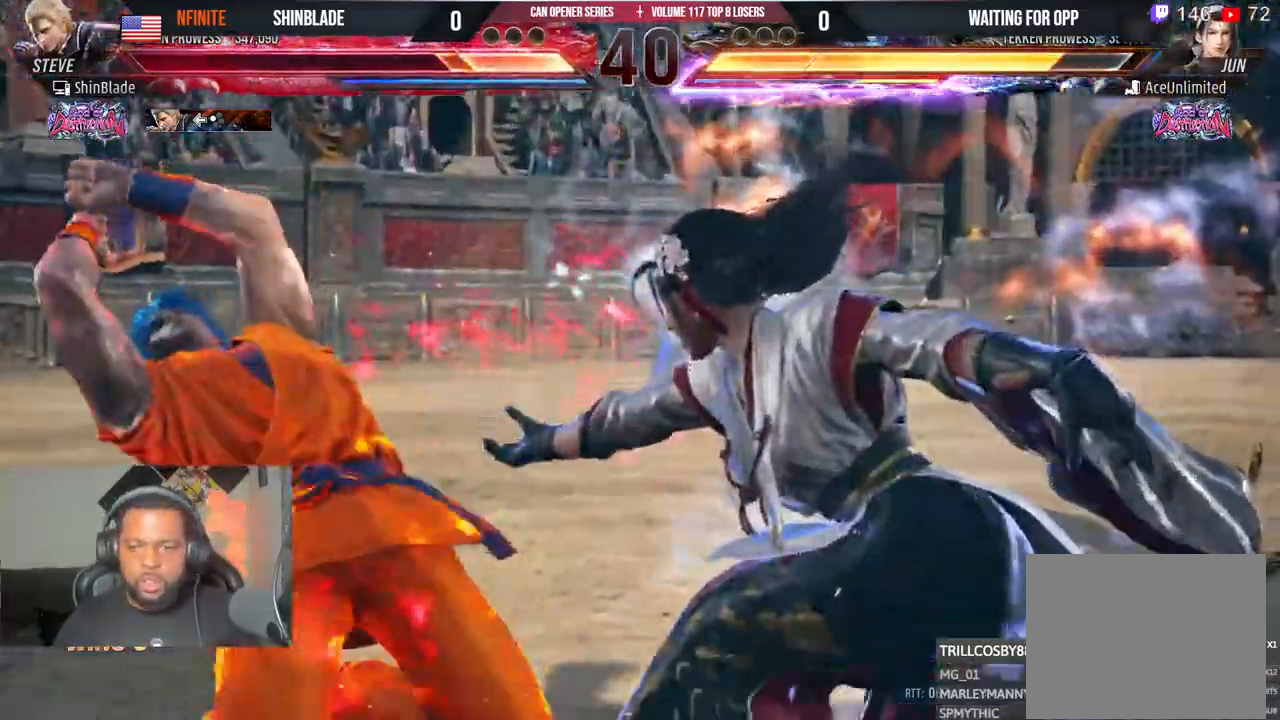
{"dt_ms": 1000, "buttons": ["DPAD_UP"], "left_stick": "center", "right_stick": "center"}
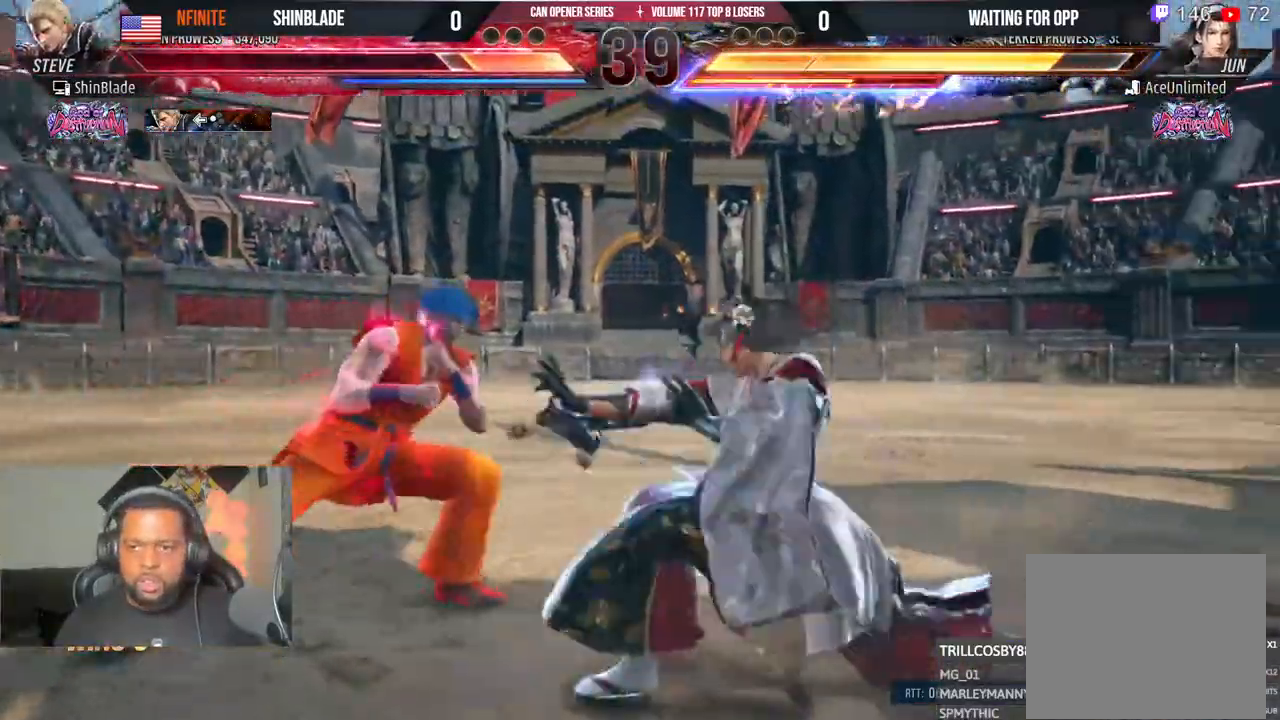
{"dt_ms": 500, "buttons": [], "left_stick": "center", "right_stick": "center", "events": [[167, "DPAD_UP", "up"], [350, "DPAD_UP", "down"], [433, "DPAD_UP", "up"]]}
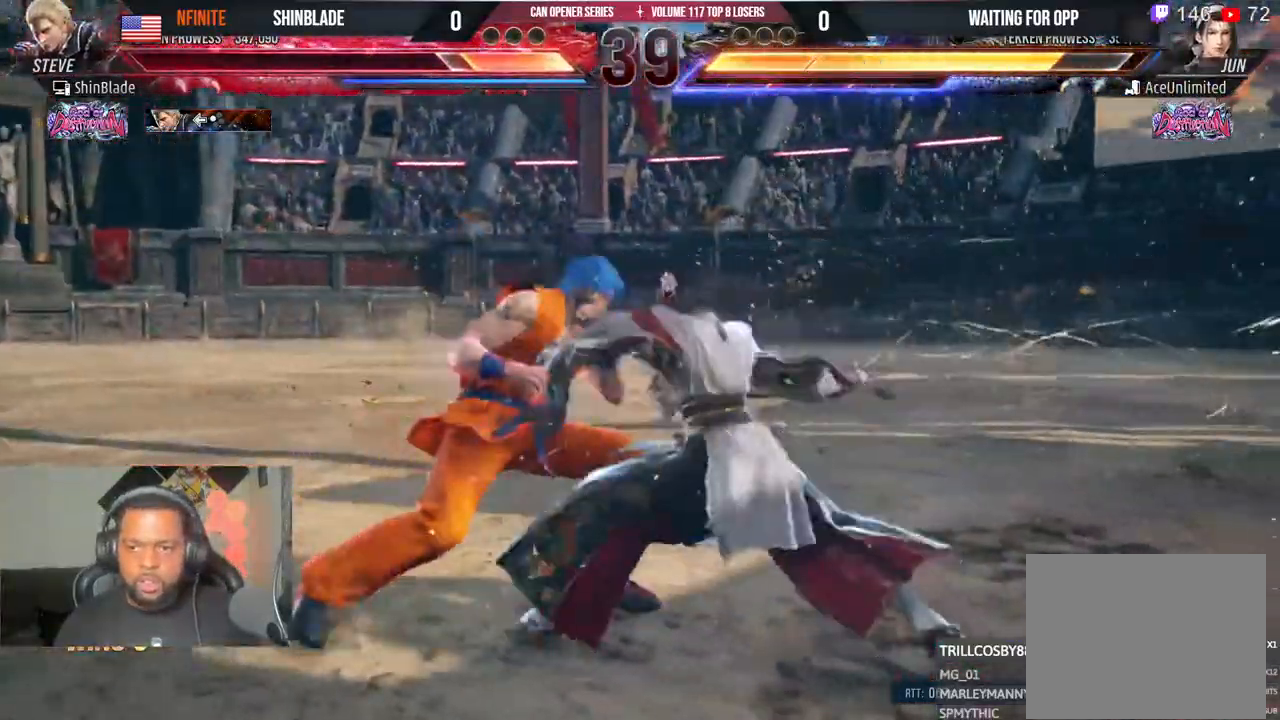
{"dt_ms": 500, "buttons": ["DPAD_LEFT"], "left_stick": "center", "right_stick": "center", "events": [[17, "CROSS", "down"], [167, "CROSS", "up"], [167, "SQUARE", "down"], [267, "SQUARE", "up"], [383, "CROSS", "down"], [400, "DPAD_LEFT", "down"], [483, "CROSS", "up"]]}
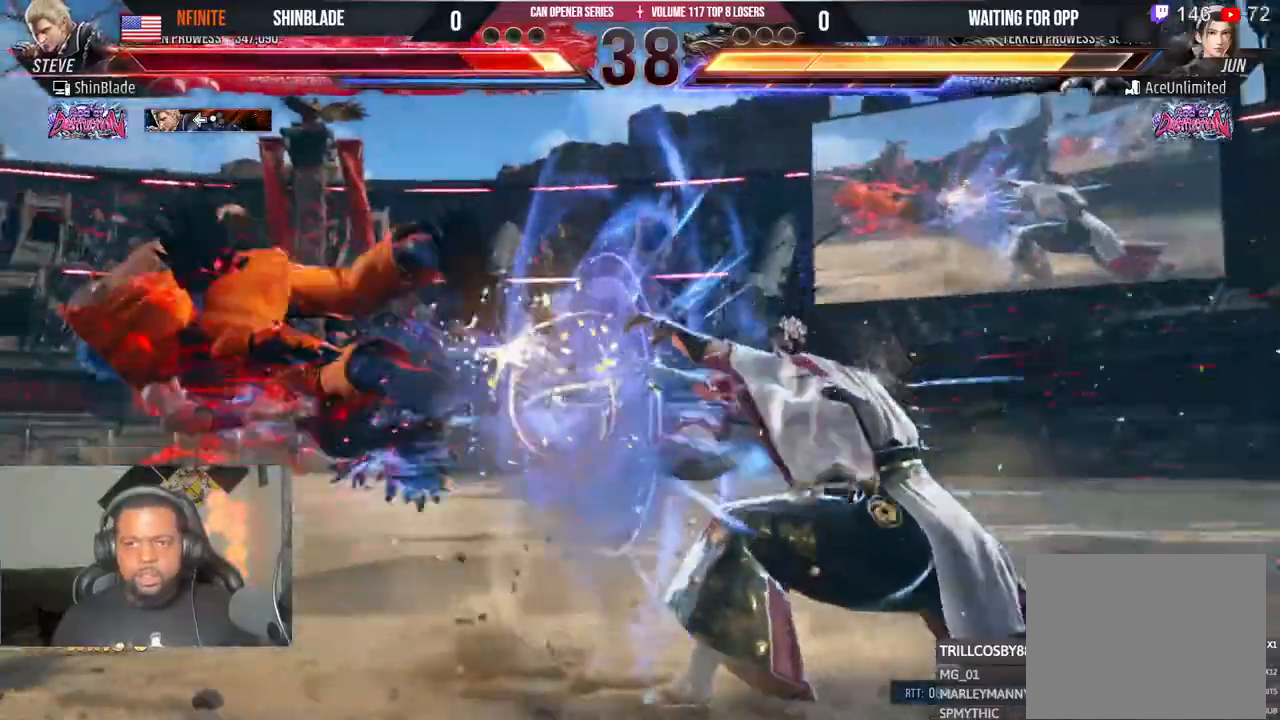
{"dt_ms": 500, "buttons": ["DPAD_LEFT"], "left_stick": "center", "right_stick": "center"}
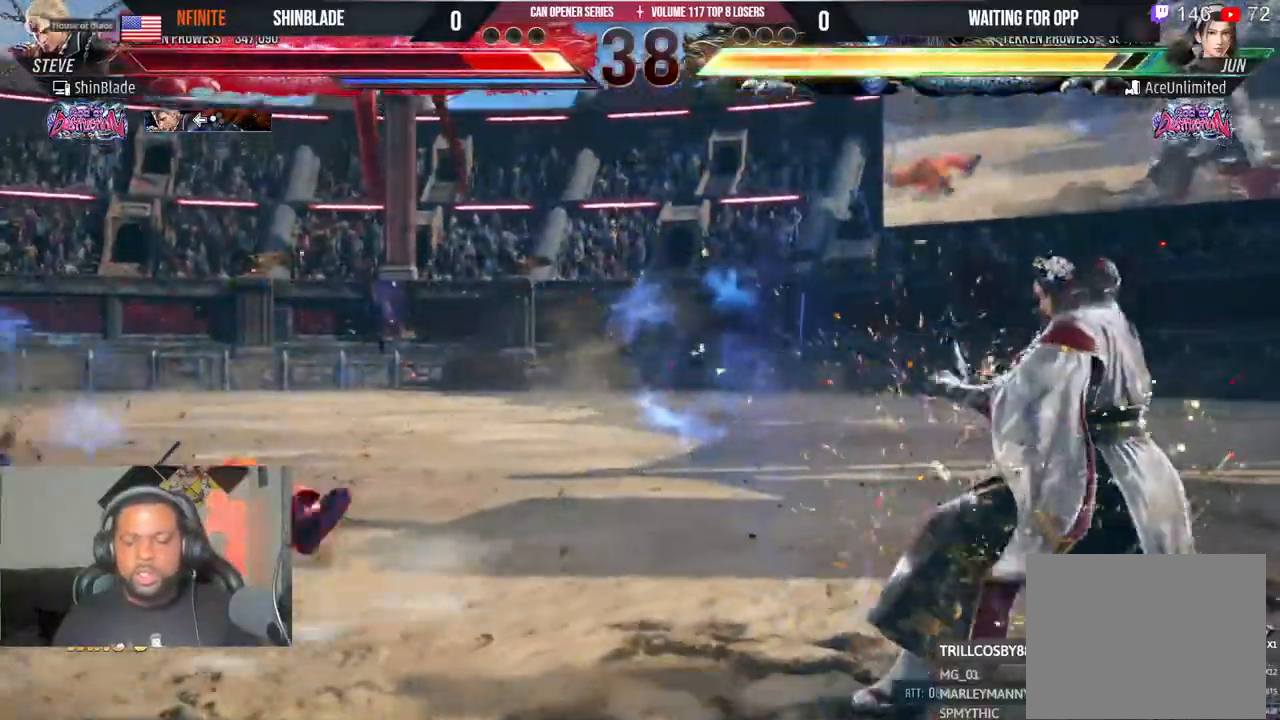
{"dt_ms": 500, "buttons": ["DPAD_UP"], "left_stick": "center", "right_stick": "center", "events": [[317, "DPAD_LEFT", "up"], [383, "R2", "down"], [450, "R2", "up"], [467, "DPAD_UP", "down"]]}